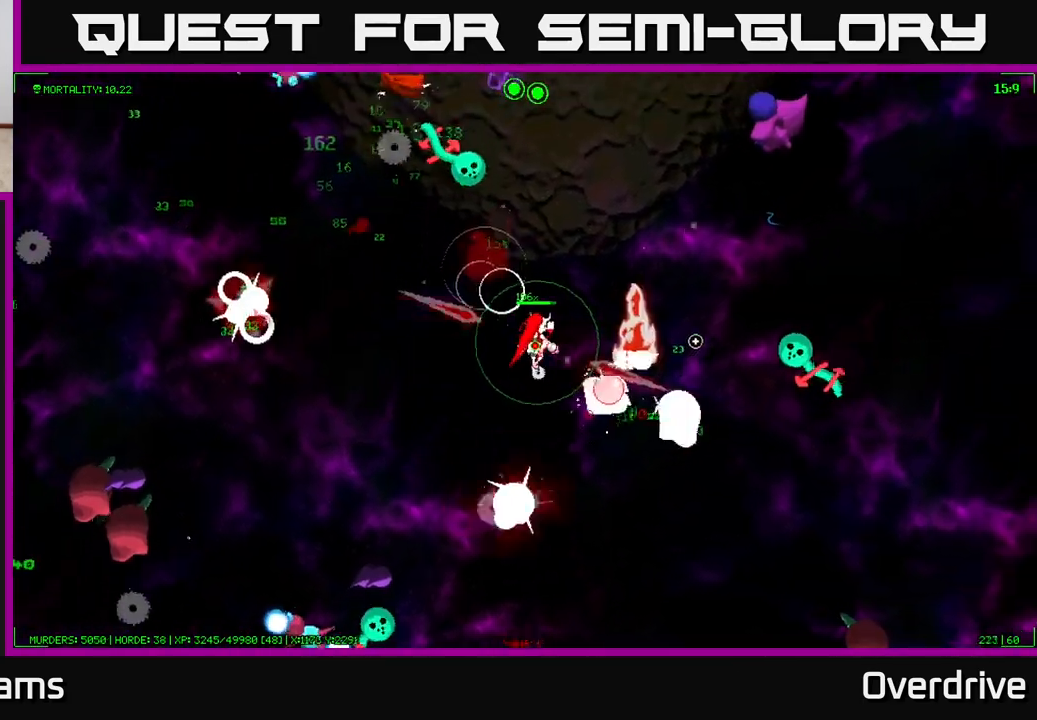
Gameplay with a controller (Xbox layout); each line is a JSON object with the inputs held at the frame after it. "events" lists button and stick changes between this image and that frame as [ms after this image, input, new state], when the widget could be followed in between.
{"buttons": [], "left_stick": "up-right", "right_stick": "up-right", "events": [[167, "right_stick", "down-right"], [417, "right_stick", "up-right"]]}
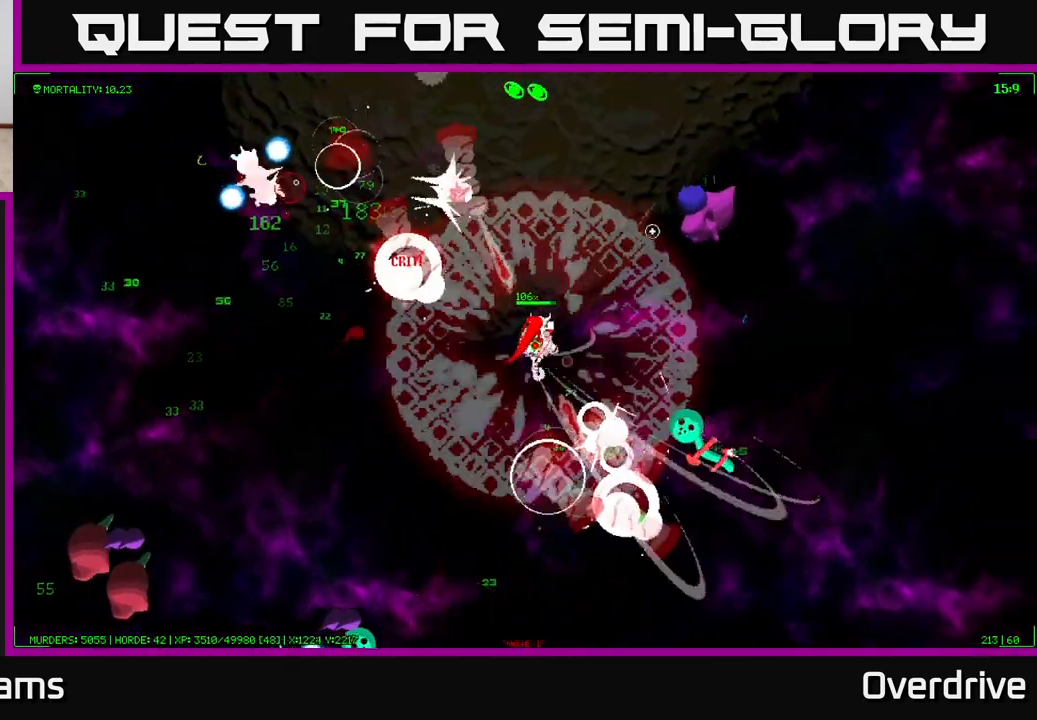
{"buttons": [], "left_stick": "up", "right_stick": "right", "events": [[83, "right_stick", "up-left"], [233, "left_stick", "up"], [267, "right_stick", "up-right"], [367, "right_stick", "right"]]}
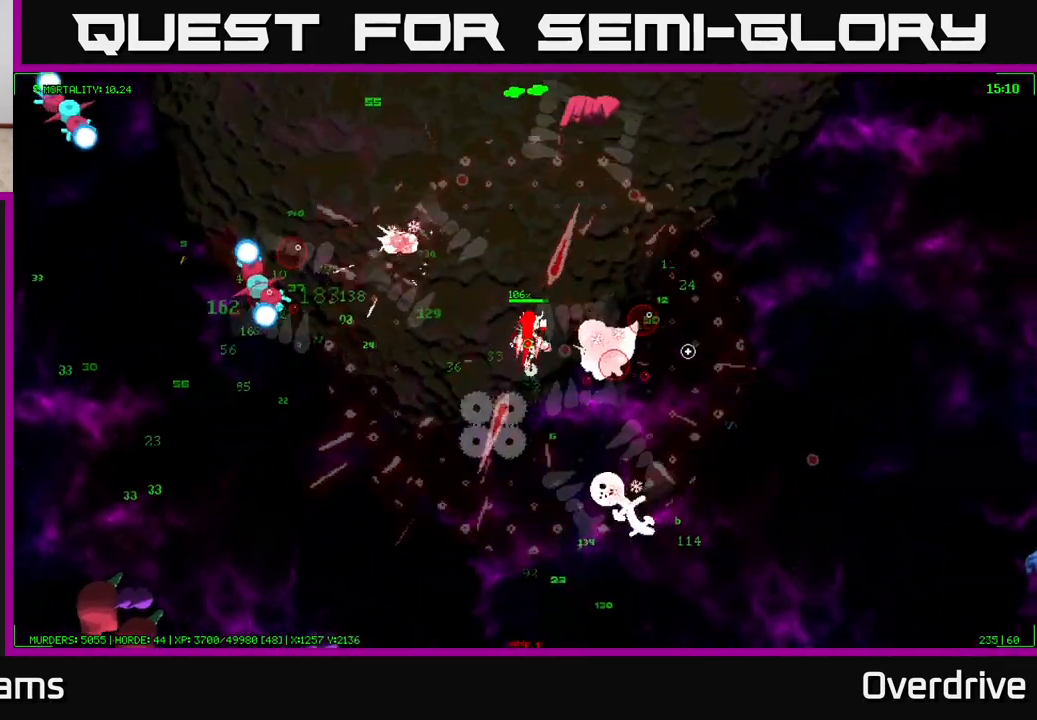
{"buttons": [], "left_stick": "right", "right_stick": "down", "events": [[67, "right_stick", "down-right"], [233, "right_stick", "down"], [250, "left_stick", "right"]]}
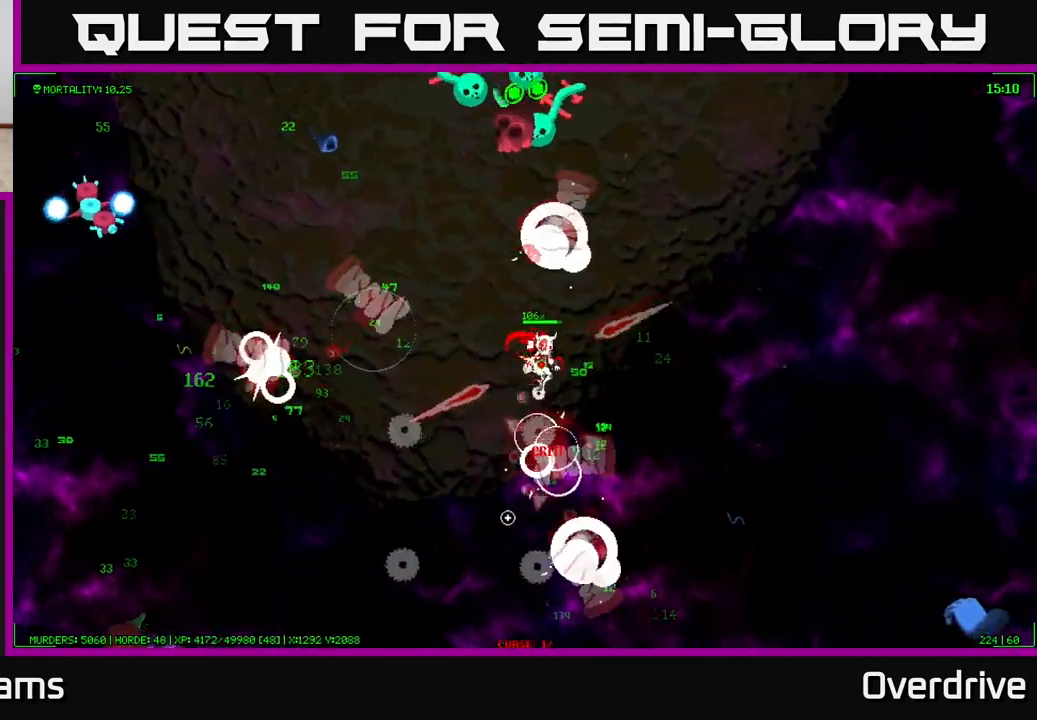
{"buttons": [], "left_stick": "up", "right_stick": "up-left", "events": [[183, "right_stick", "up"], [233, "right_stick", "up-left"], [350, "left_stick", "down-right"], [450, "left_stick", "up"]]}
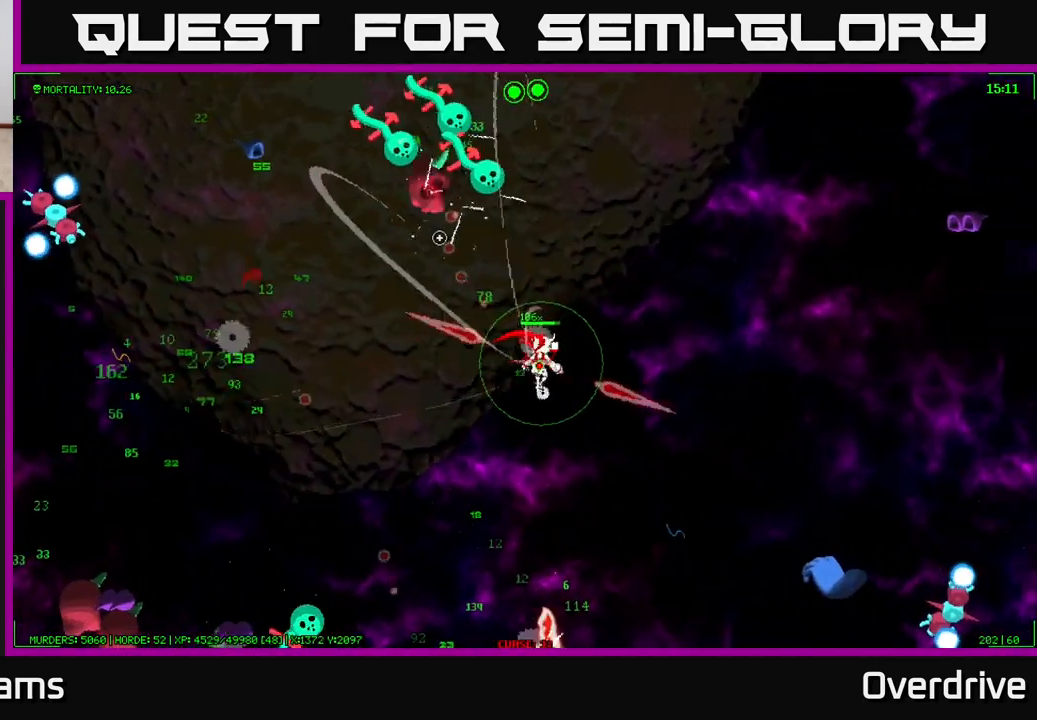
{"buttons": [], "left_stick": "up", "right_stick": "up-left", "events": []}
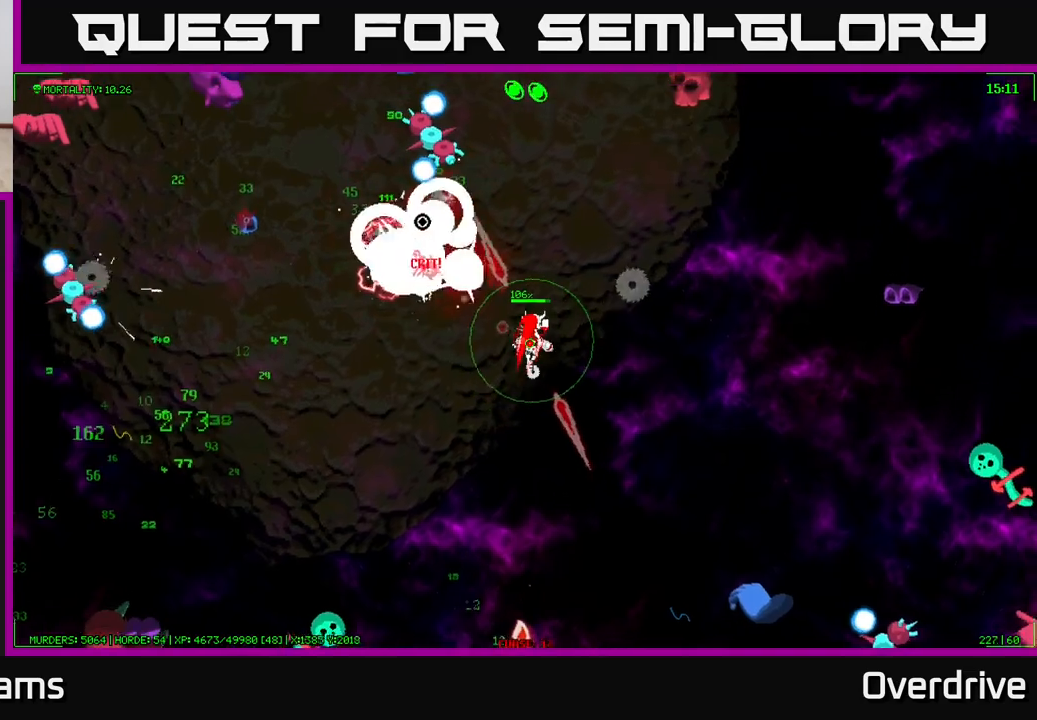
{"buttons": [], "left_stick": "right", "right_stick": "up-left", "events": [[467, "left_stick", "right"]]}
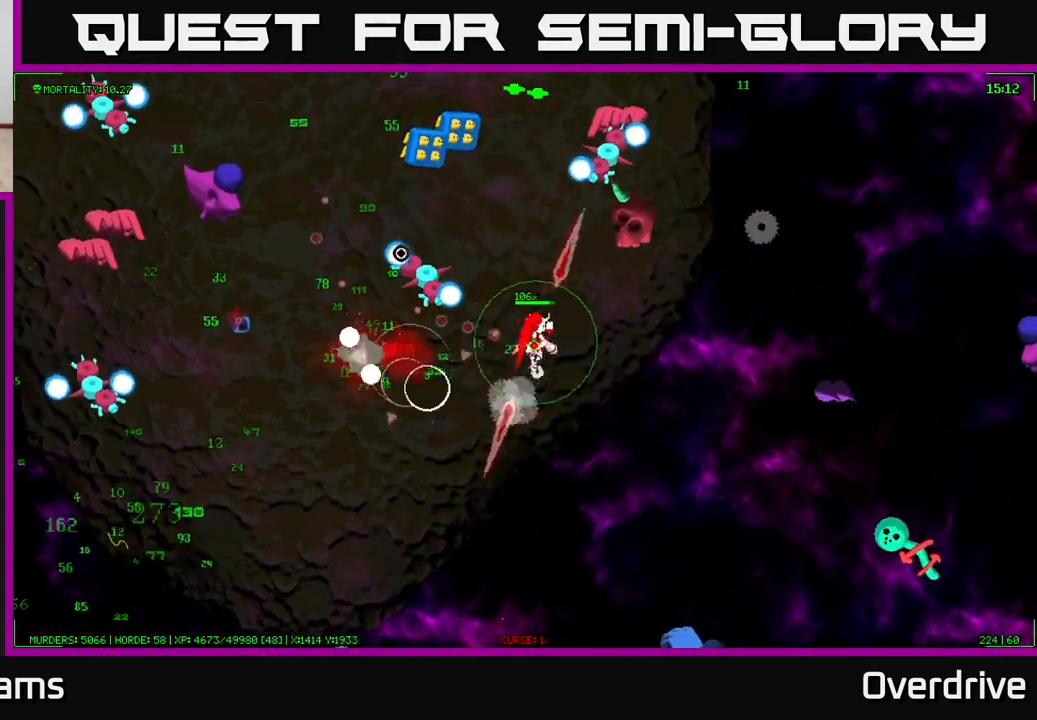
{"buttons": [], "left_stick": "up-right", "right_stick": "up", "events": [[33, "left_stick", "down-right"], [217, "right_stick", "up"], [233, "left_stick", "right"], [500, "left_stick", "up-right"]]}
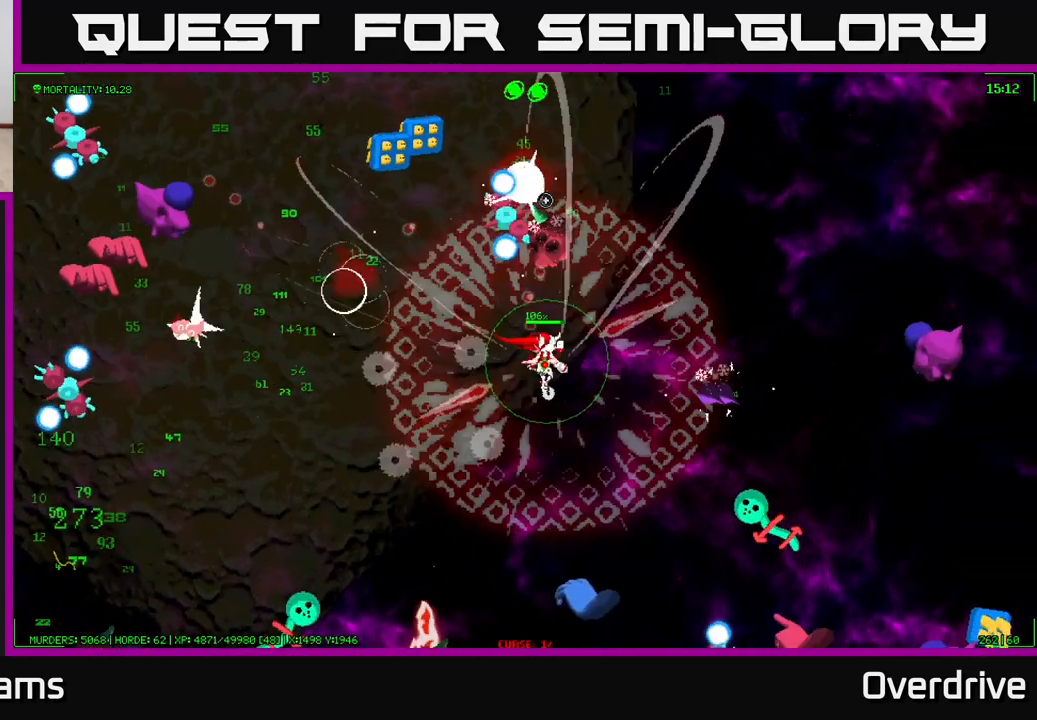
{"buttons": [], "left_stick": "up-right", "right_stick": "up-left", "events": [[150, "right_stick", "up-left"]]}
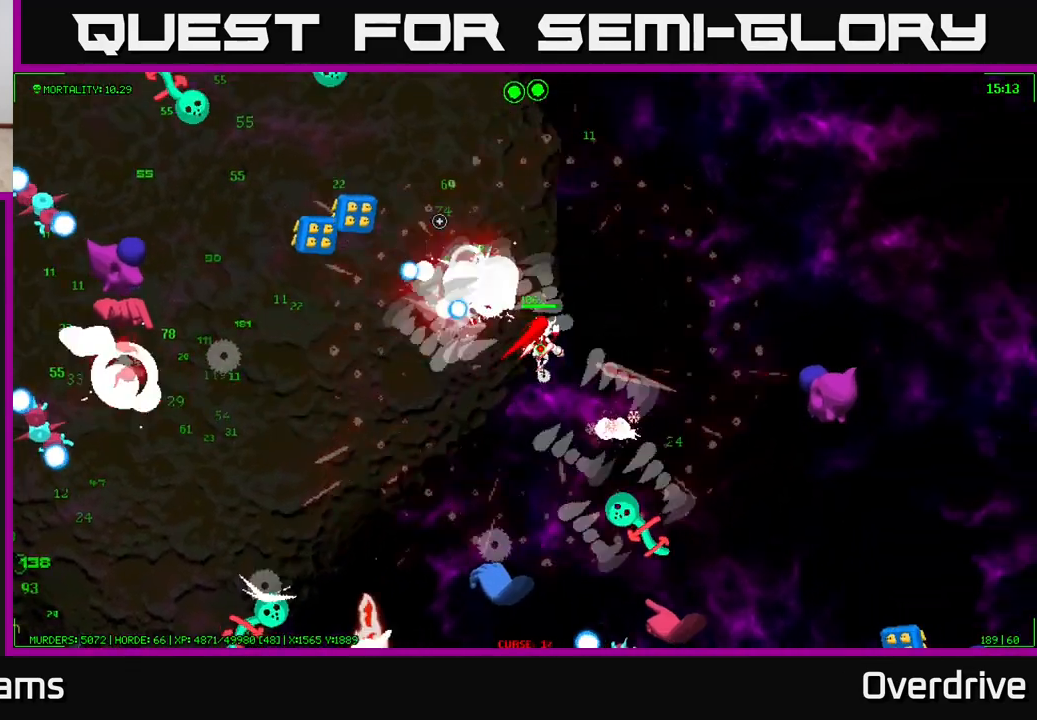
{"buttons": [], "left_stick": "up", "right_stick": "left", "events": [[117, "right_stick", "left"], [283, "left_stick", "up"]]}
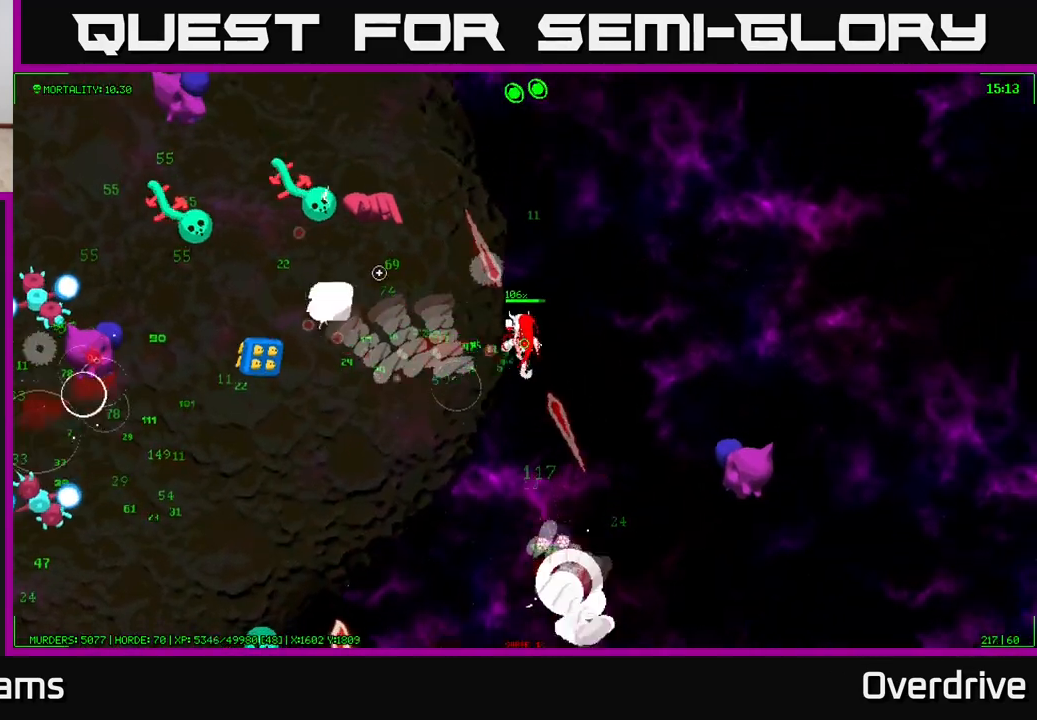
{"buttons": [], "left_stick": "up", "right_stick": "left", "events": []}
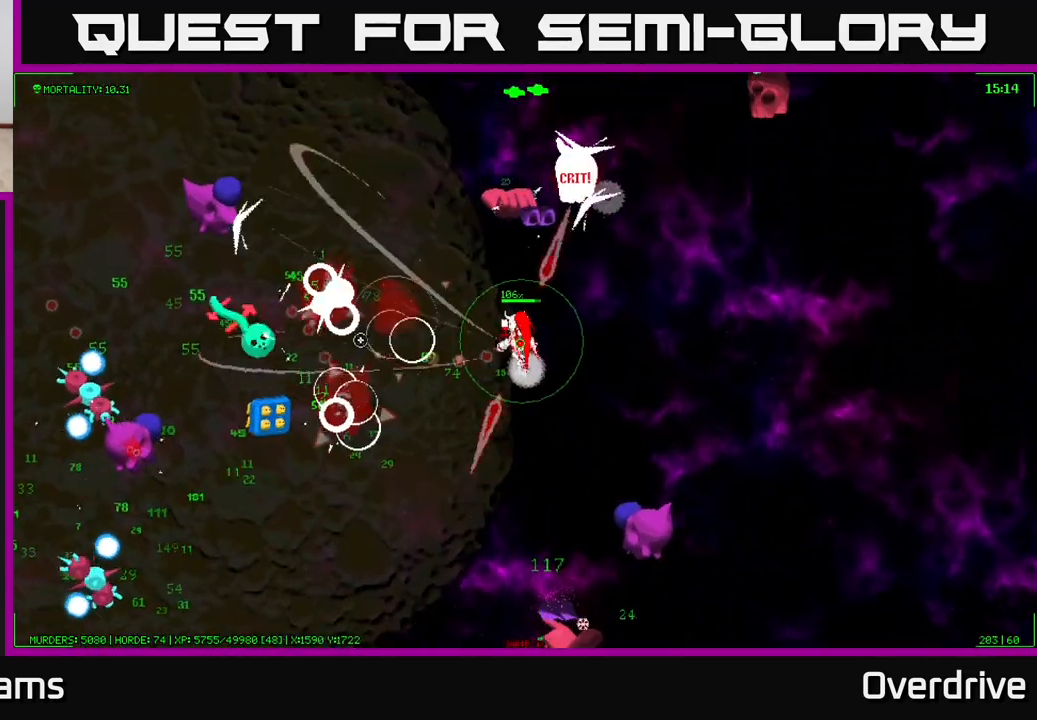
{"buttons": [], "left_stick": "up-right", "right_stick": "up-left", "events": [[17, "left_stick", "down-right"], [33, "right_stick", "up-left"], [133, "right_stick", "up"], [267, "left_stick", "up-right"], [433, "right_stick", "up-left"]]}
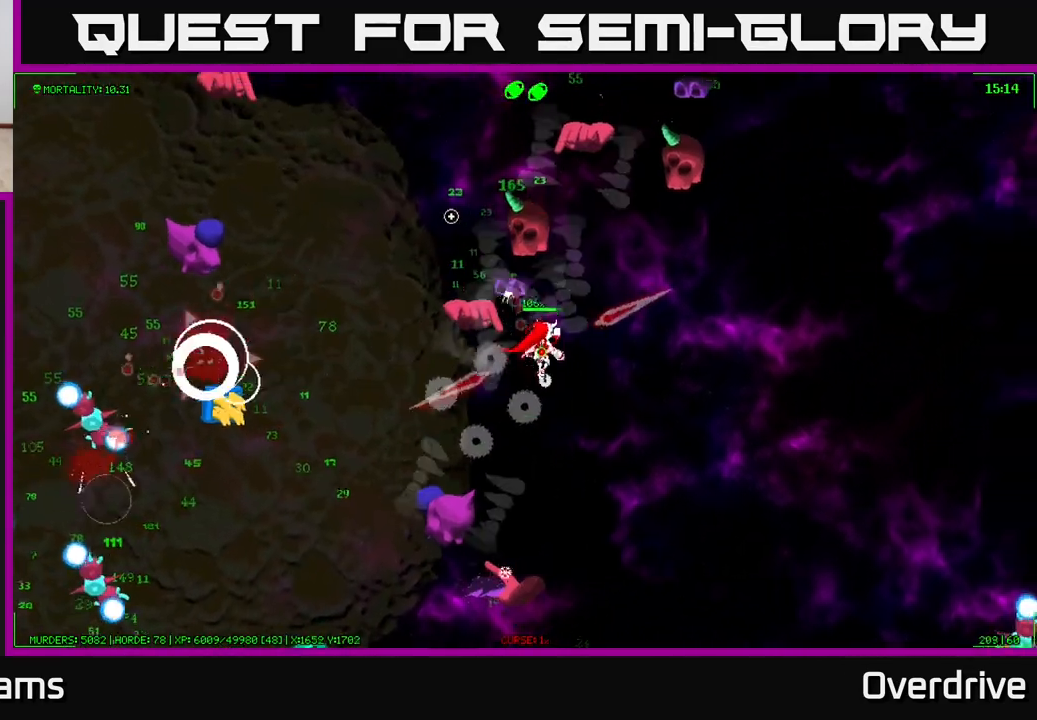
{"buttons": [], "left_stick": "down-right", "right_stick": "up-left", "events": [[17, "left_stick", "right"], [283, "left_stick", "down-right"]]}
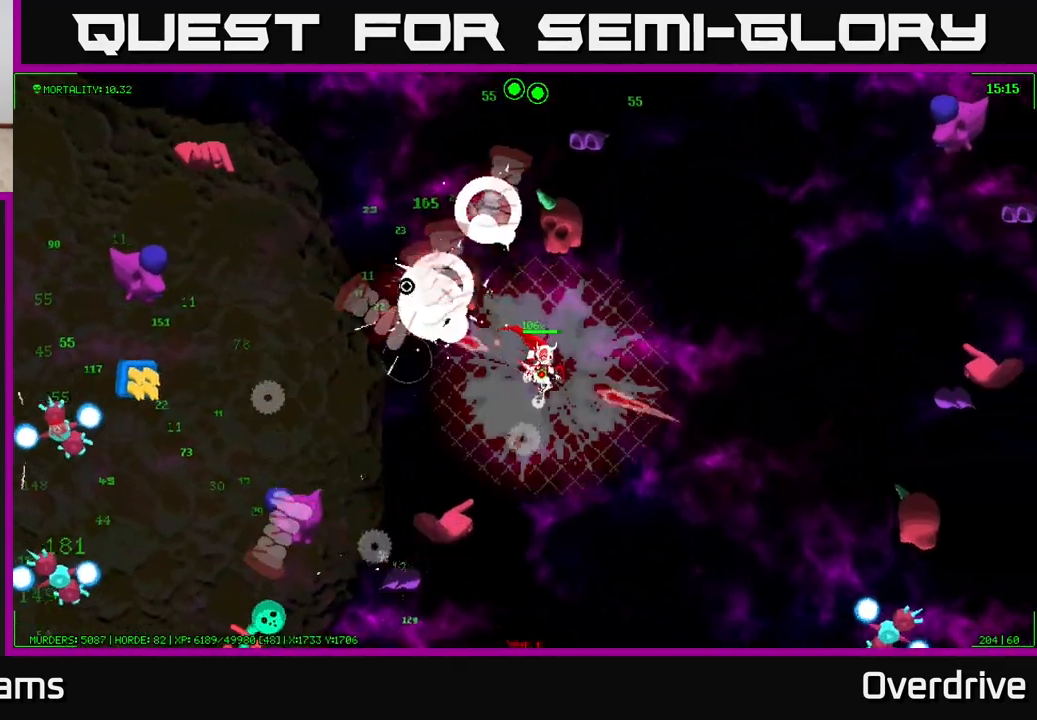
{"buttons": [], "left_stick": "down", "right_stick": "down-left", "events": [[200, "right_stick", "down-left"], [250, "left_stick", "down"]]}
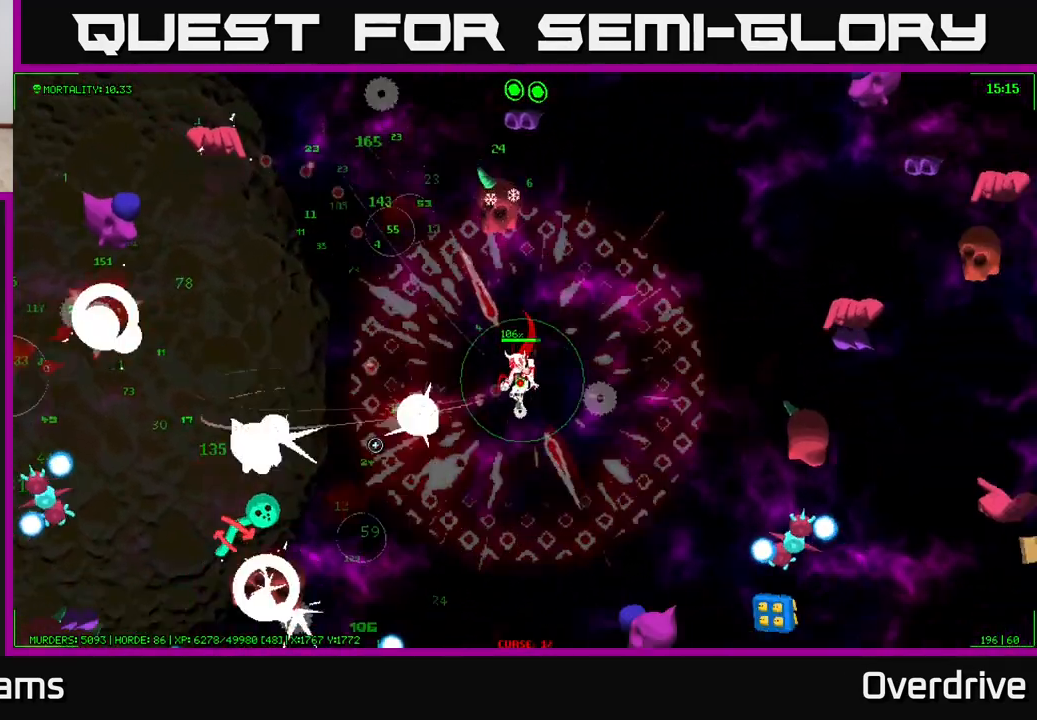
{"buttons": [], "left_stick": "down", "right_stick": "down-left", "events": []}
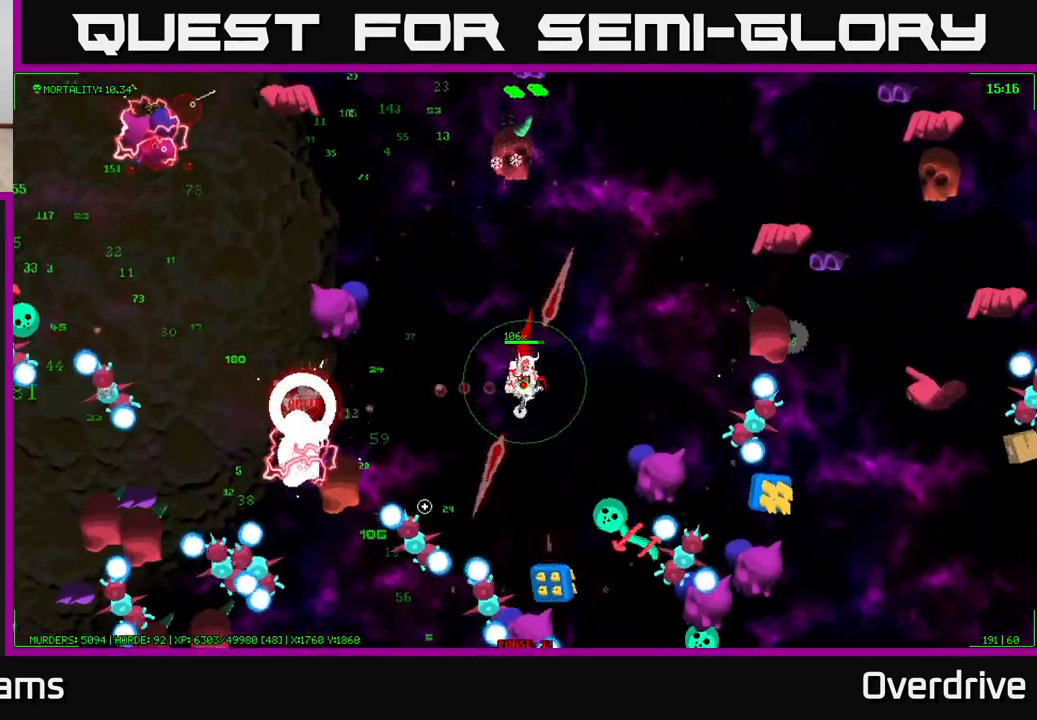
{"buttons": [], "left_stick": "left", "right_stick": "left", "events": [[100, "left_stick", "up"], [333, "right_stick", "left"], [433, "left_stick", "left"]]}
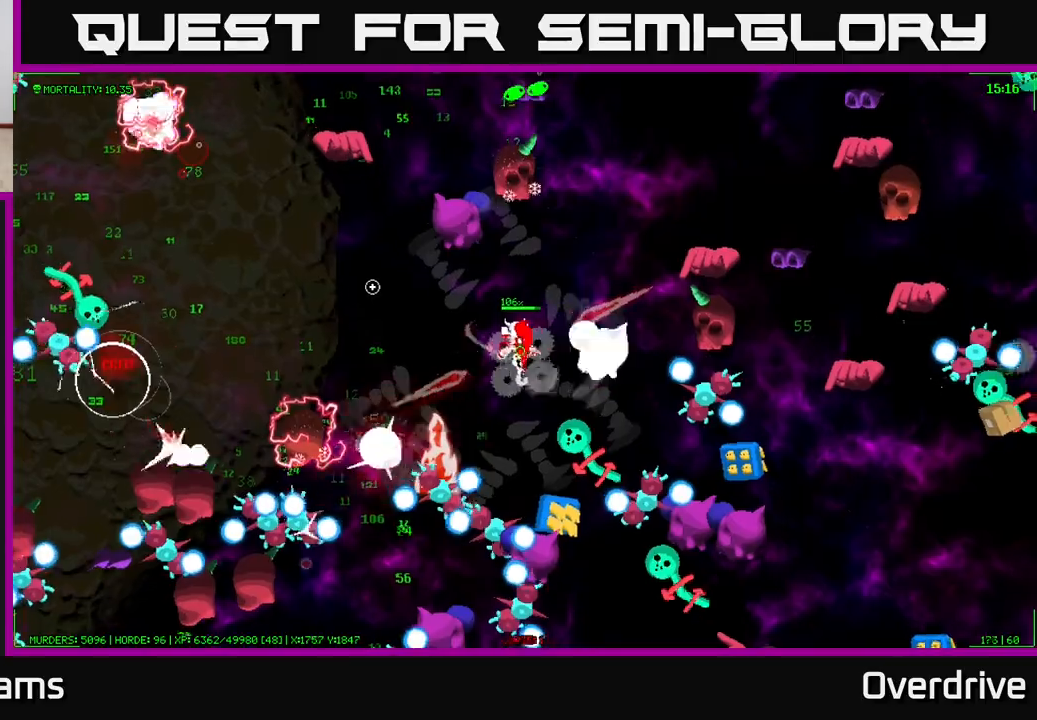
{"buttons": [], "left_stick": "left", "right_stick": "left", "events": [[133, "left_stick", "up-left"], [467, "left_stick", "left"]]}
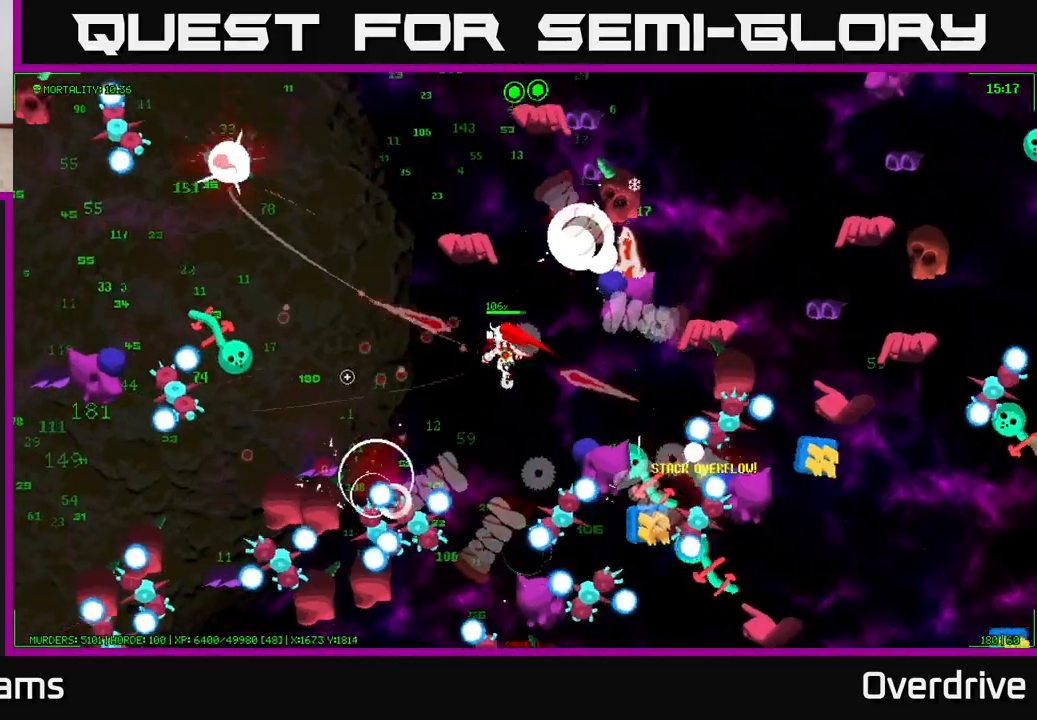
{"buttons": [], "left_stick": "left", "right_stick": "left", "events": []}
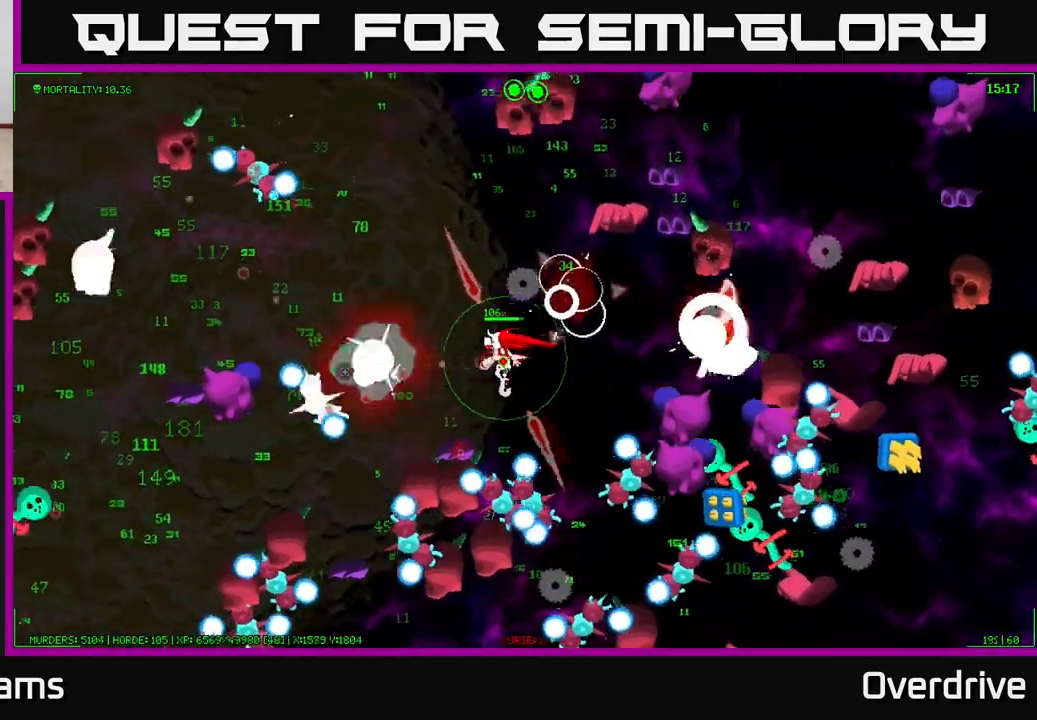
{"buttons": [], "left_stick": "left", "right_stick": "down-left", "events": [[100, "left_stick", "up-left"], [200, "right_stick", "down-left"], [383, "left_stick", "left"]]}
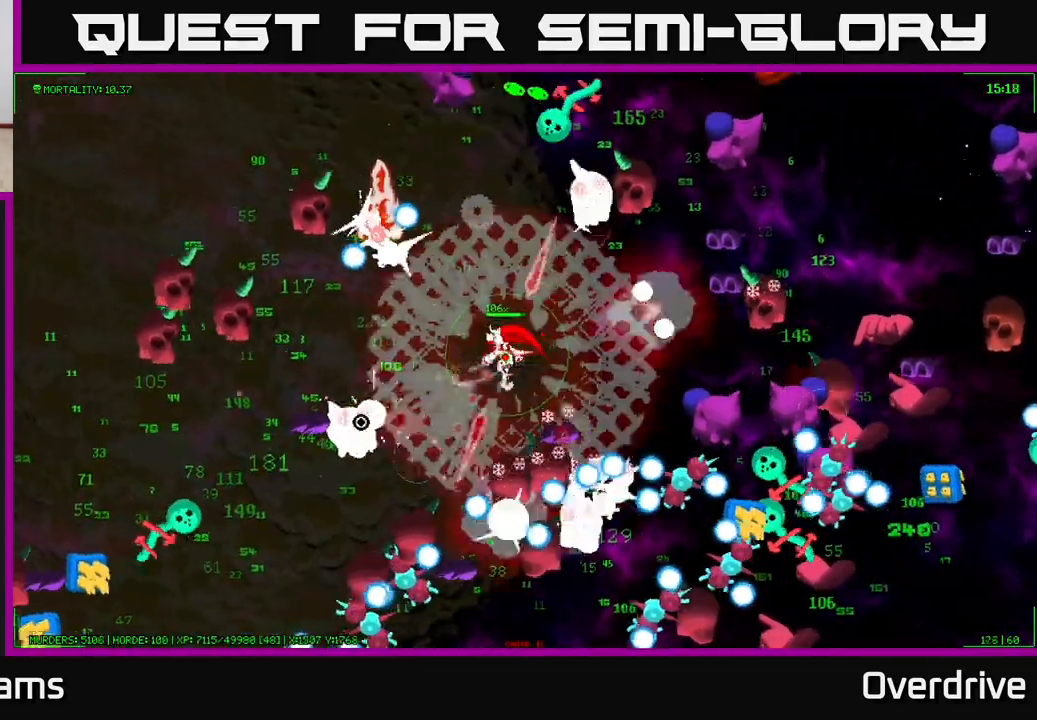
{"buttons": [], "left_stick": "down-left", "right_stick": "down-left", "events": [[300, "left_stick", "down-left"]]}
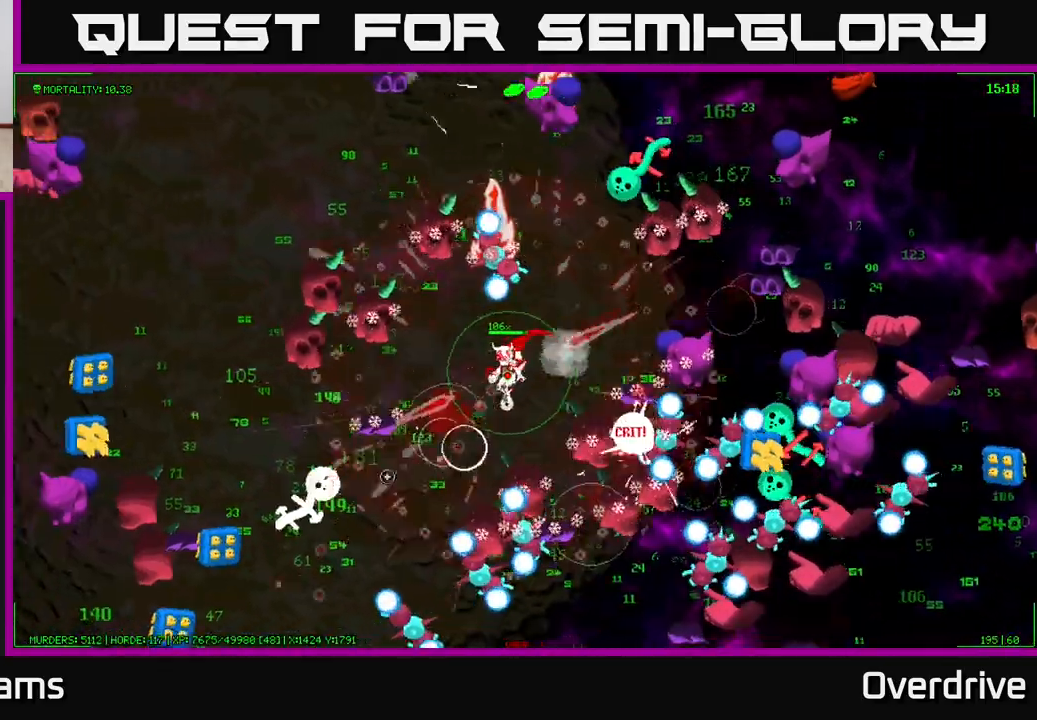
{"buttons": [], "left_stick": "left", "right_stick": "down-left", "events": [[433, "left_stick", "left"]]}
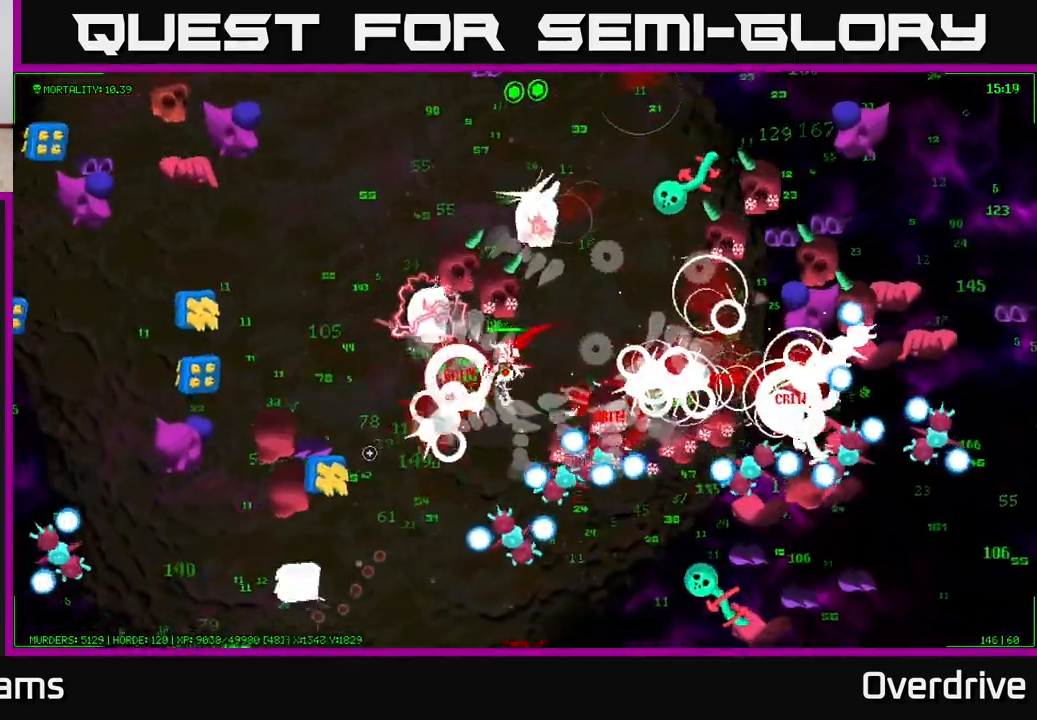
{"buttons": [], "left_stick": "up-left", "right_stick": "left", "events": [[317, "right_stick", "left"], [350, "left_stick", "up-left"]]}
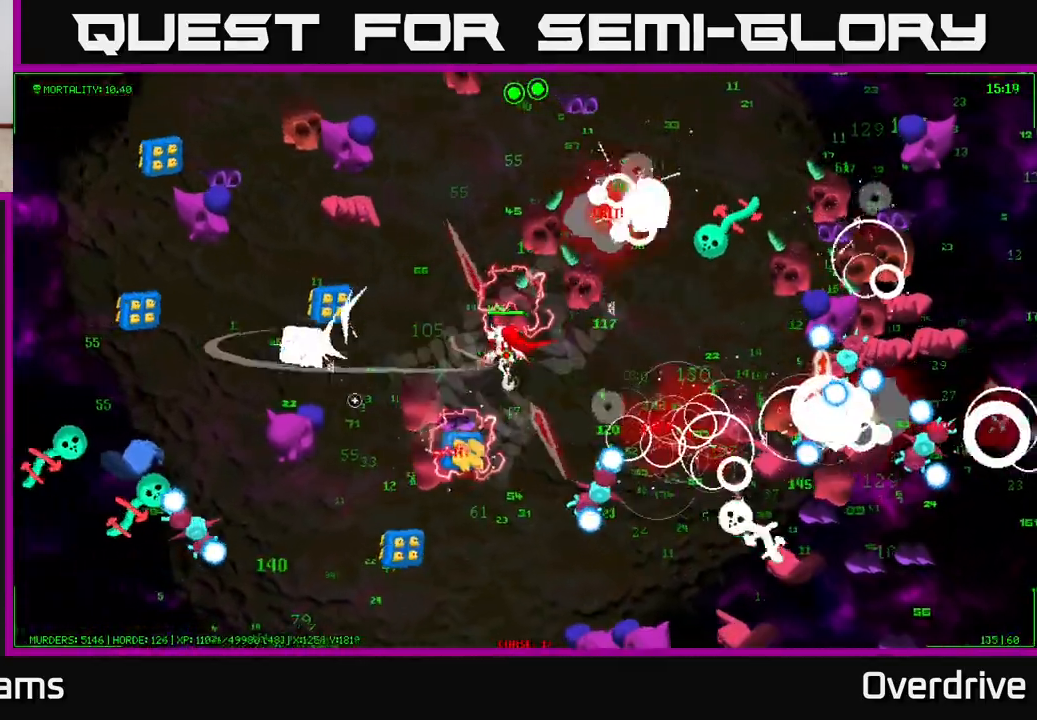
{"buttons": [], "left_stick": "down-left", "right_stick": "left", "events": [[150, "right_stick", "up-left"], [317, "right_stick", "left"], [367, "left_stick", "down-left"]]}
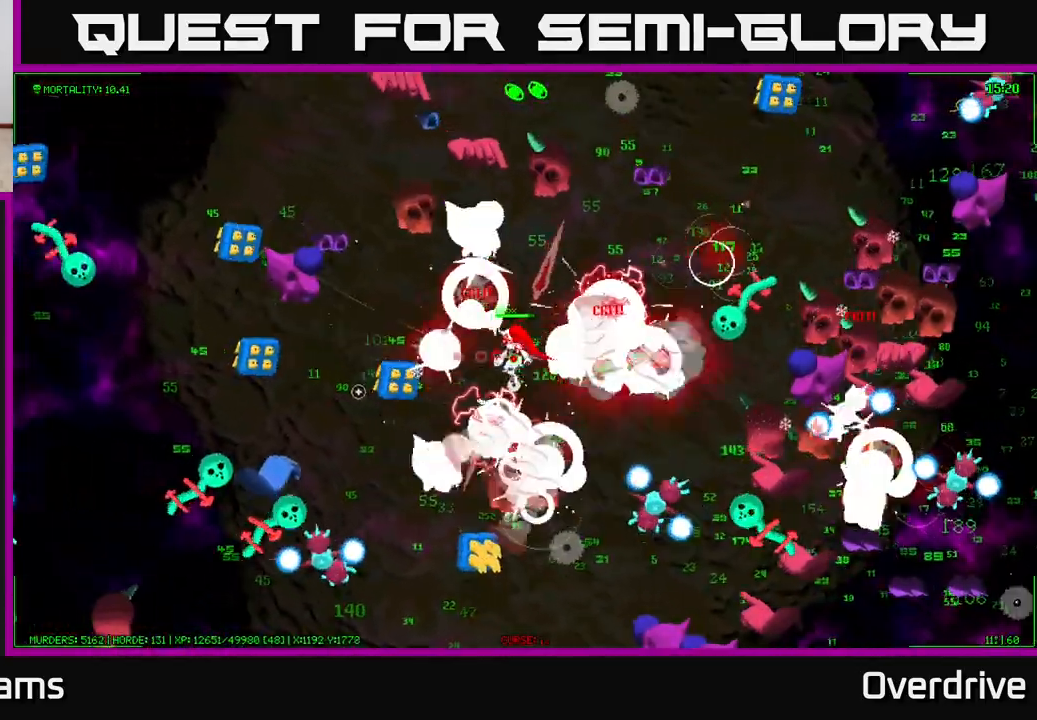
{"buttons": [], "left_stick": "left", "right_stick": "left", "events": [[67, "left_stick", "up-left"], [150, "left_stick", "down-left"], [233, "left_stick", "left"]]}
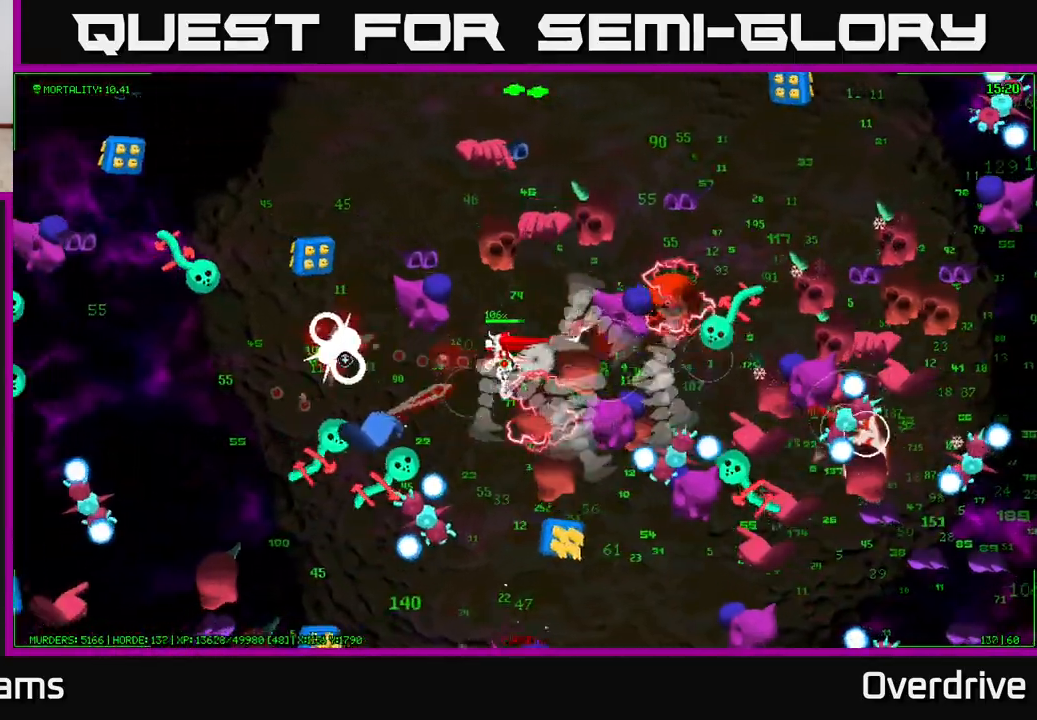
{"buttons": [], "left_stick": "up-left", "right_stick": "down-left", "events": [[133, "left_stick", "down-left"], [217, "right_stick", "down-left"], [250, "left_stick", "left"], [367, "left_stick", "up-left"]]}
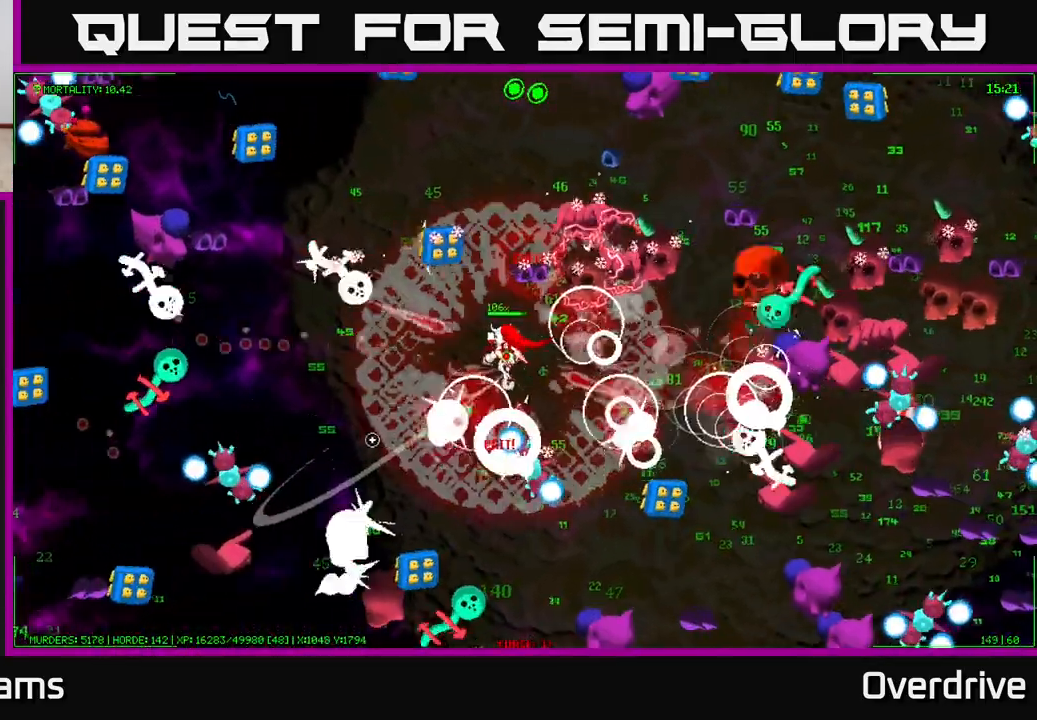
{"buttons": [], "left_stick": "down-left", "right_stick": "up-left", "events": [[33, "left_stick", "up"], [150, "right_stick", "up-left"], [333, "left_stick", "down-left"]]}
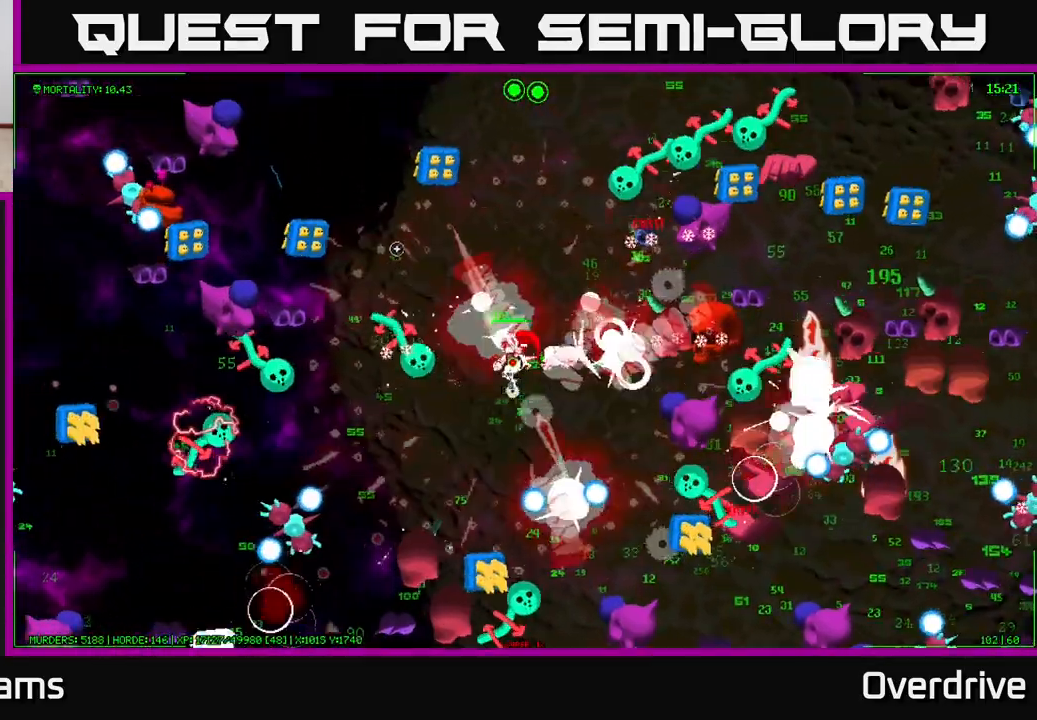
{"buttons": [], "left_stick": "up-right", "right_stick": "up", "events": [[50, "left_stick", "up-left"], [333, "right_stick", "up"], [367, "left_stick", "up-right"]]}
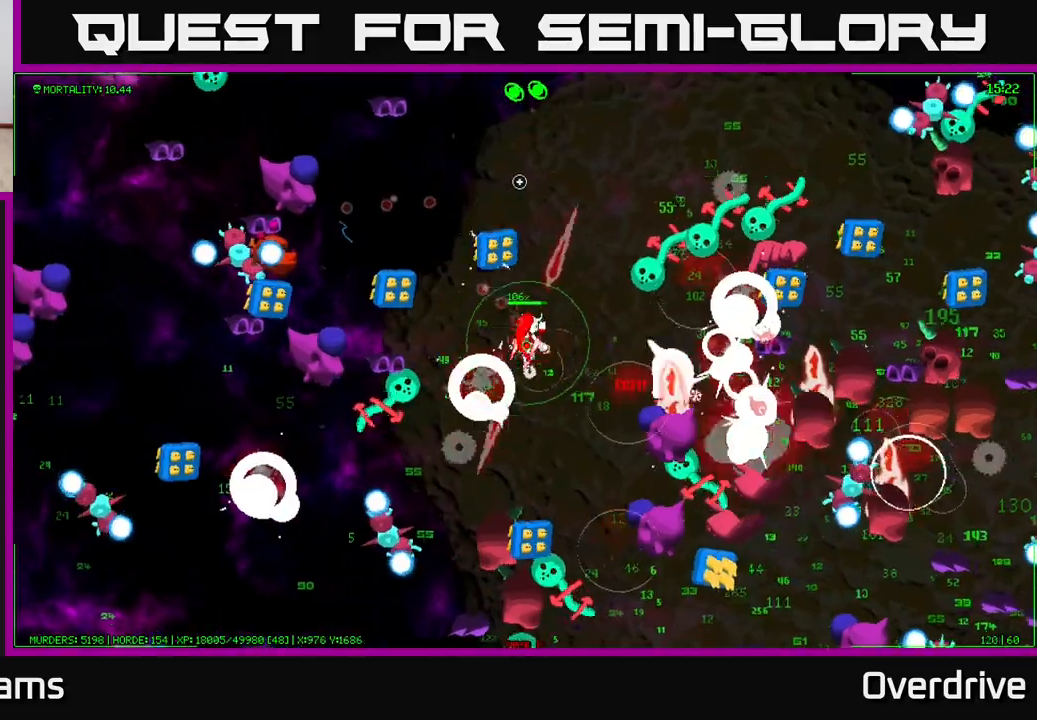
{"buttons": [], "left_stick": "up", "right_stick": "left", "events": [[117, "right_stick", "up-left"], [250, "left_stick", "up"], [267, "right_stick", "left"]]}
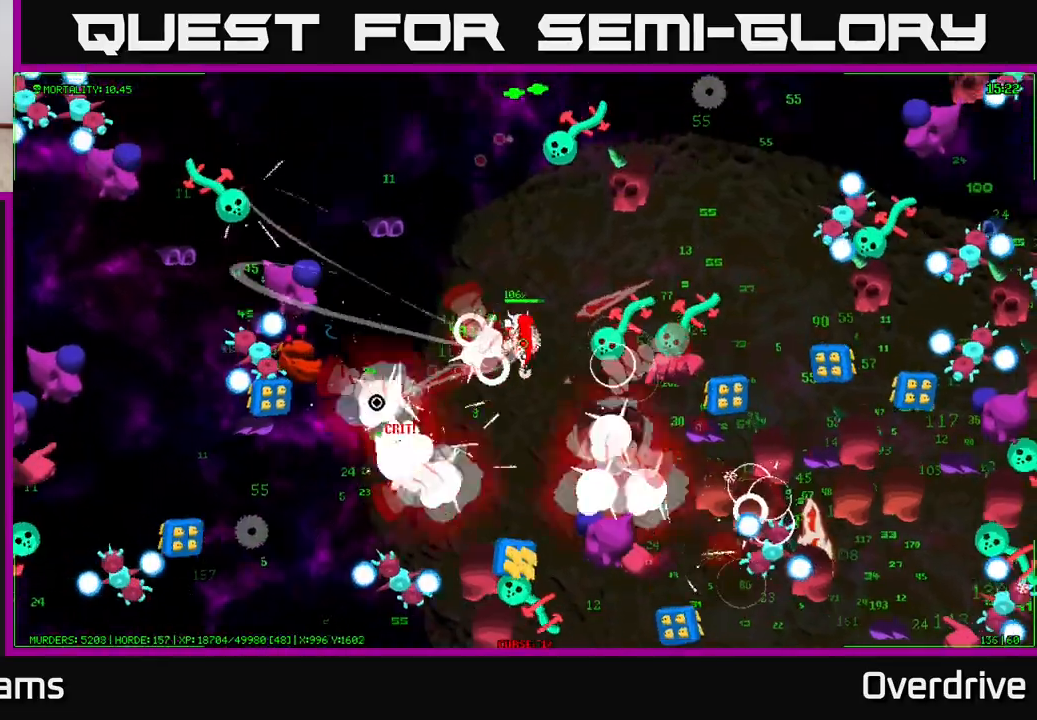
{"buttons": [], "left_stick": "up", "right_stick": "left", "events": [[50, "right_stick", "up-left"], [150, "left_stick", "up-left"], [383, "right_stick", "left"], [400, "left_stick", "up"]]}
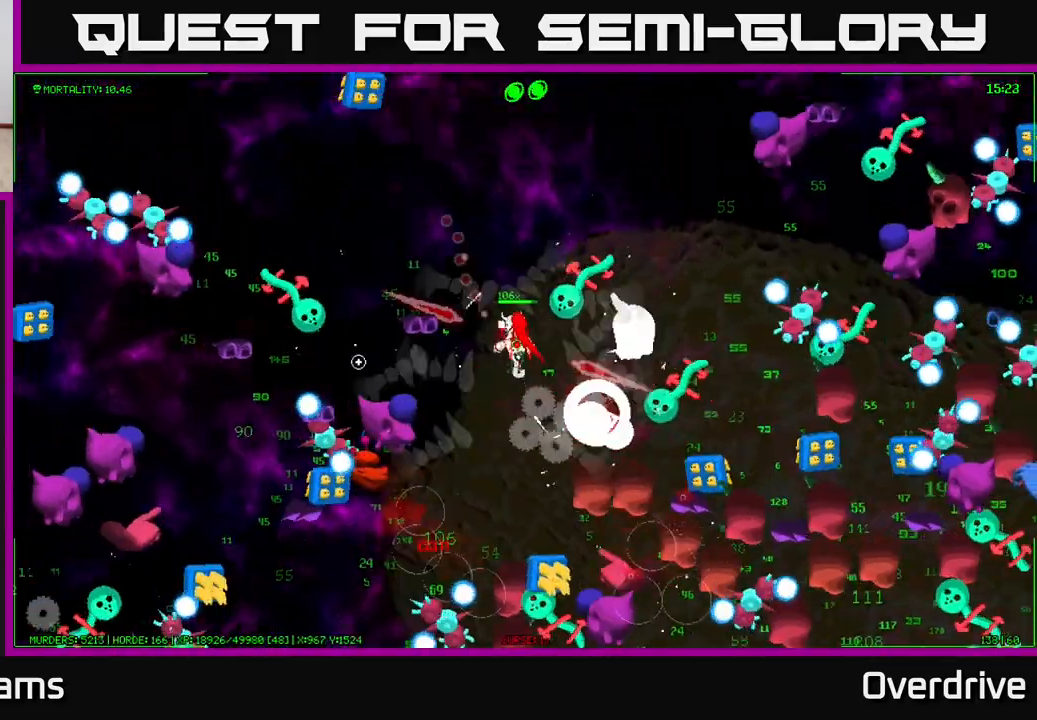
{"buttons": [], "left_stick": "up-left", "right_stick": "up-left", "events": [[17, "left_stick", "up-left"], [300, "right_stick", "up-left"]]}
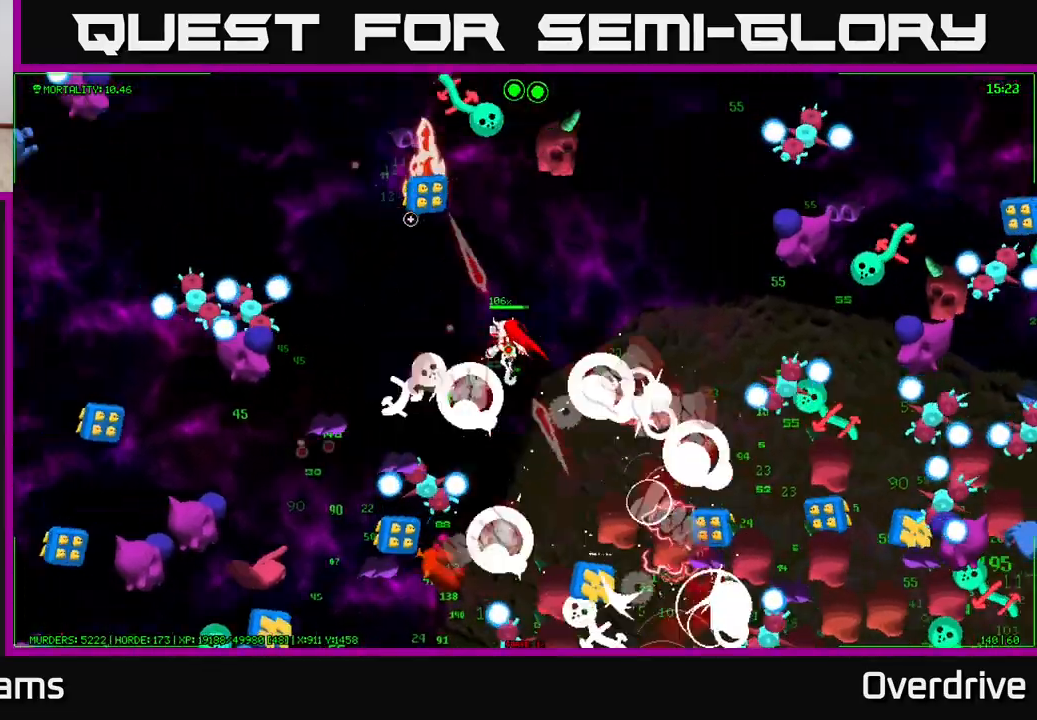
{"buttons": [], "left_stick": "left", "right_stick": "up-left", "events": [[150, "left_stick", "center"], [250, "left_stick", "left"]]}